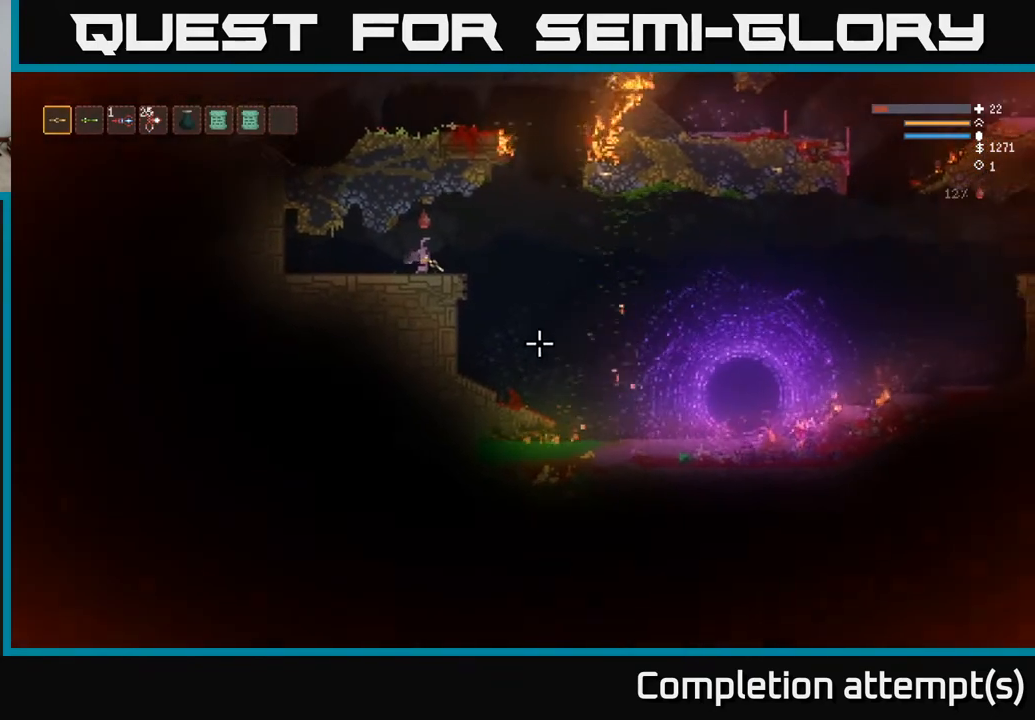
Gameplay with a controller (Xbox layout); each line is a JSON object with the inputs held at the frame after it. "events" lists button and stick changes between this image and that frame as [ms after this image, input, new state], when the widget could be followed in between.
{"buttons": [], "left_stick": "center", "right_stick": "down-right", "events": []}
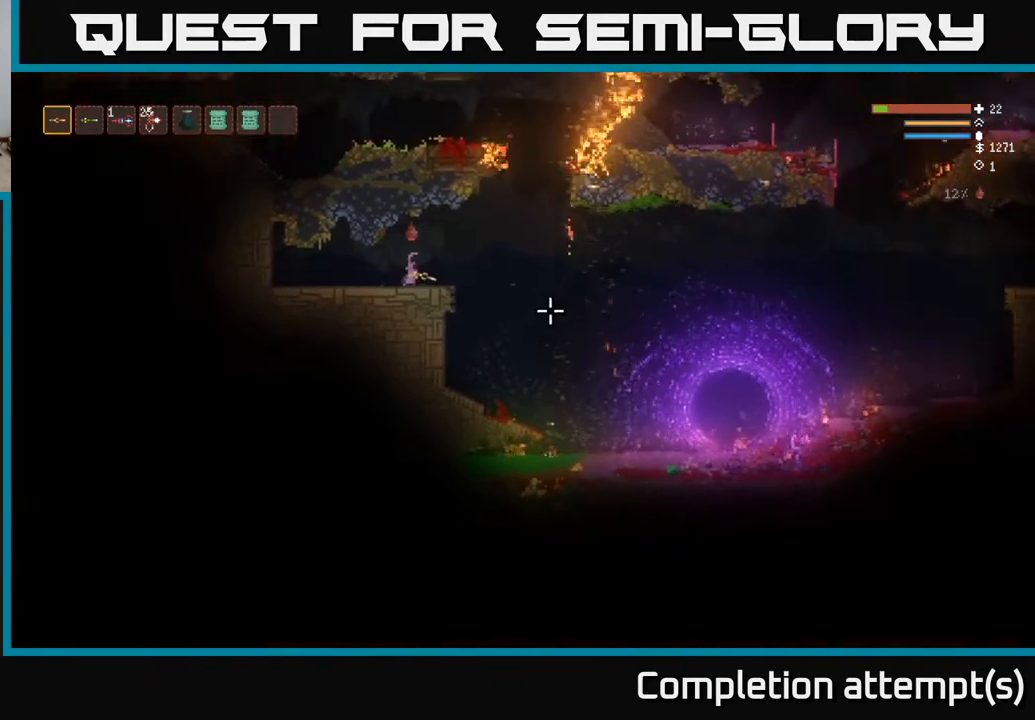
{"buttons": [], "left_stick": "center", "right_stick": "down-right", "events": []}
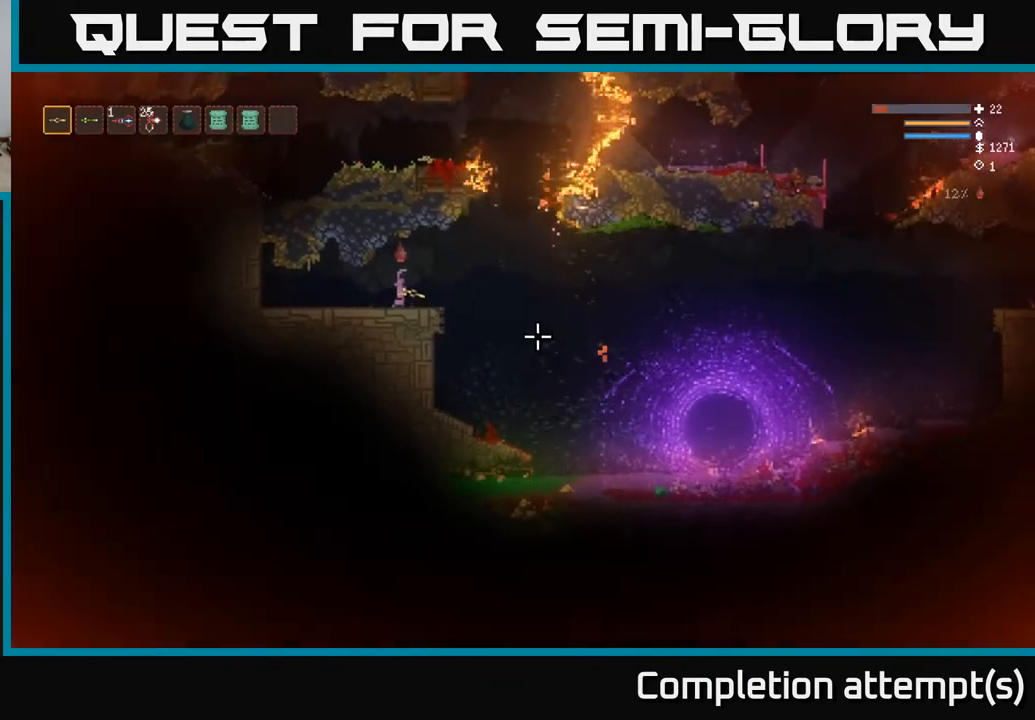
{"buttons": [], "left_stick": "center", "right_stick": "down-right", "events": []}
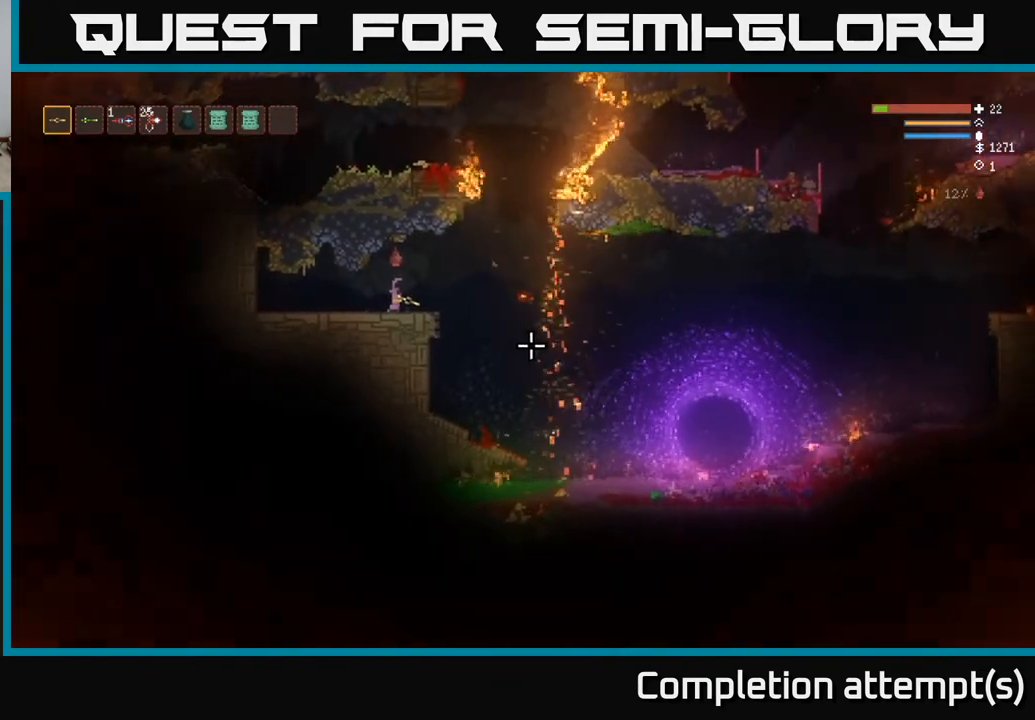
{"buttons": [], "left_stick": "center", "right_stick": "down-right", "events": []}
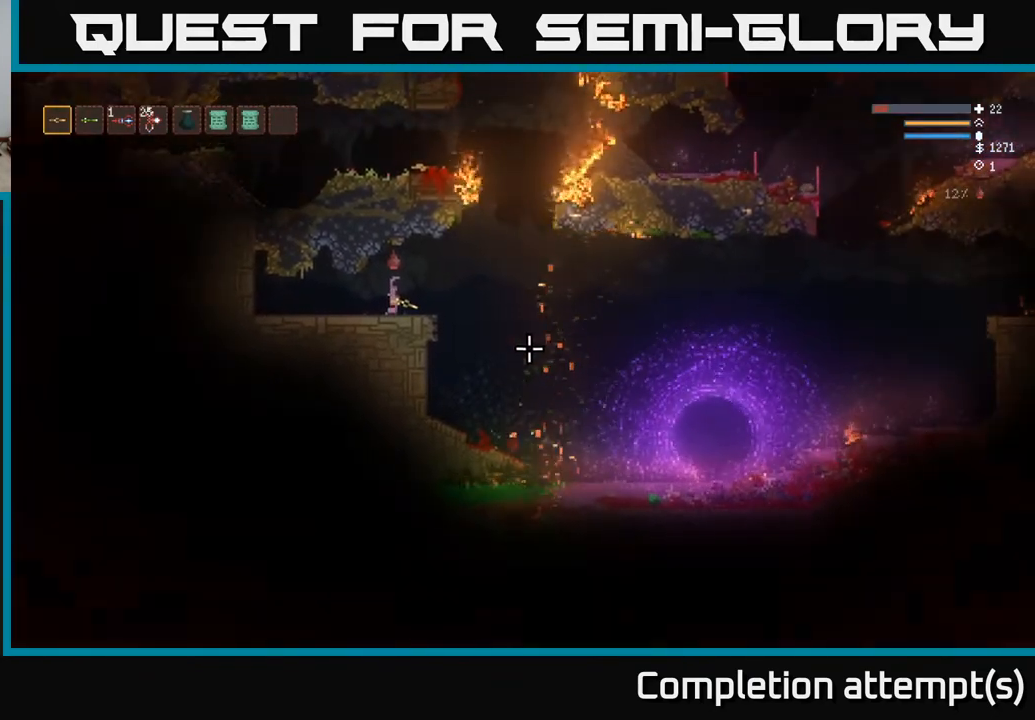
{"buttons": [], "left_stick": "center", "right_stick": "down-right", "events": []}
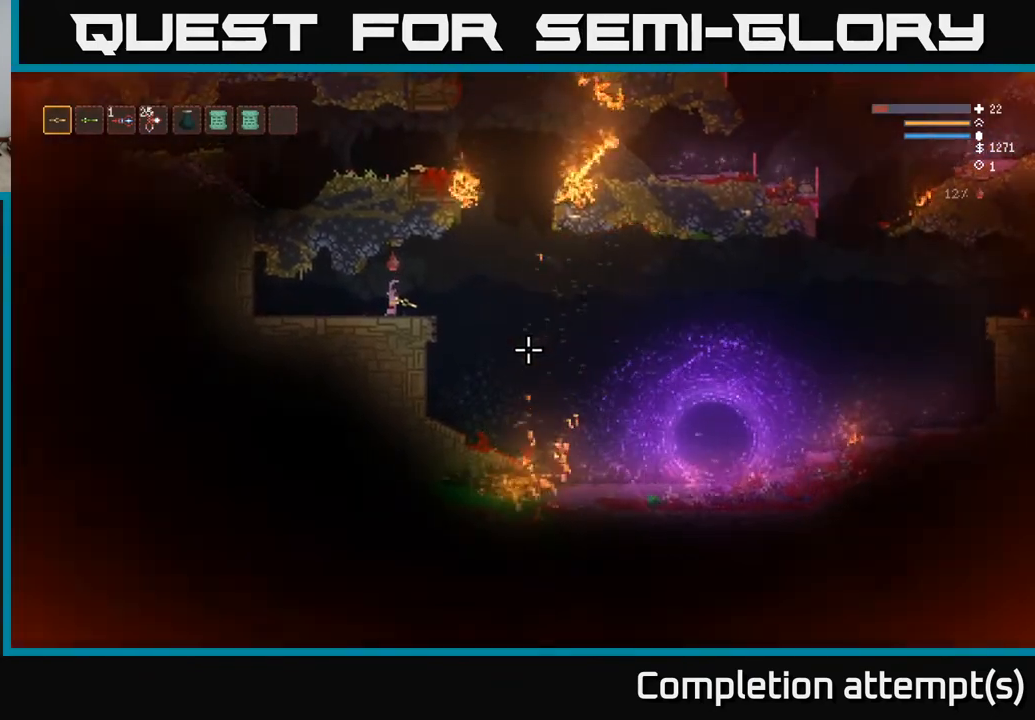
{"buttons": [], "left_stick": "center", "right_stick": "down-right", "events": []}
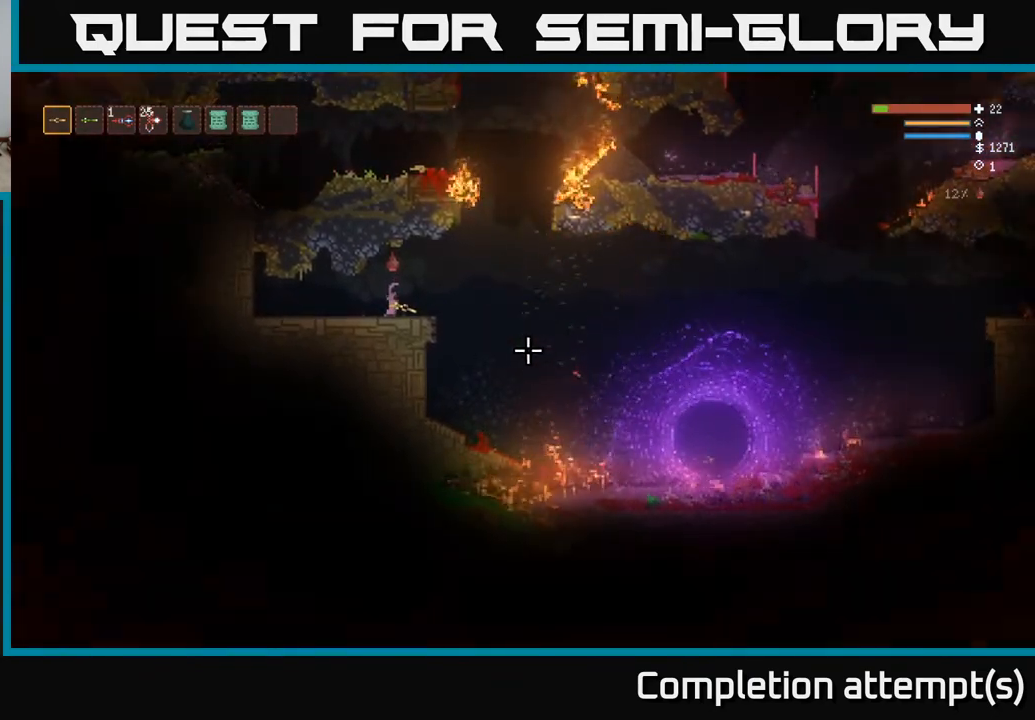
{"buttons": [], "left_stick": "center", "right_stick": "down-right", "events": []}
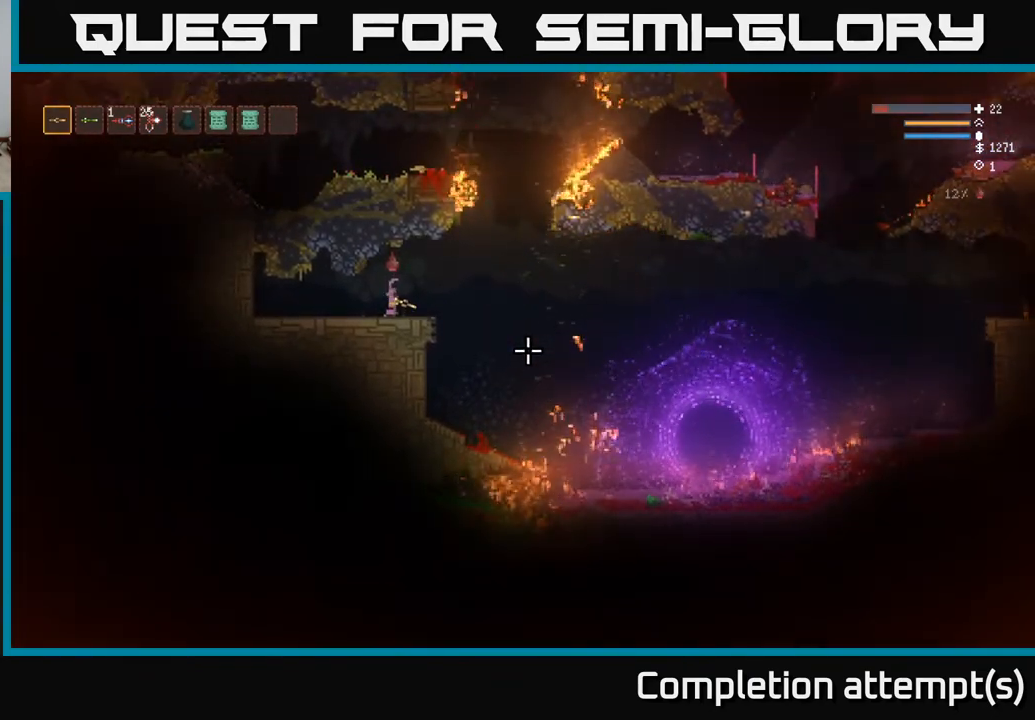
{"buttons": [], "left_stick": "center", "right_stick": "down-right", "events": []}
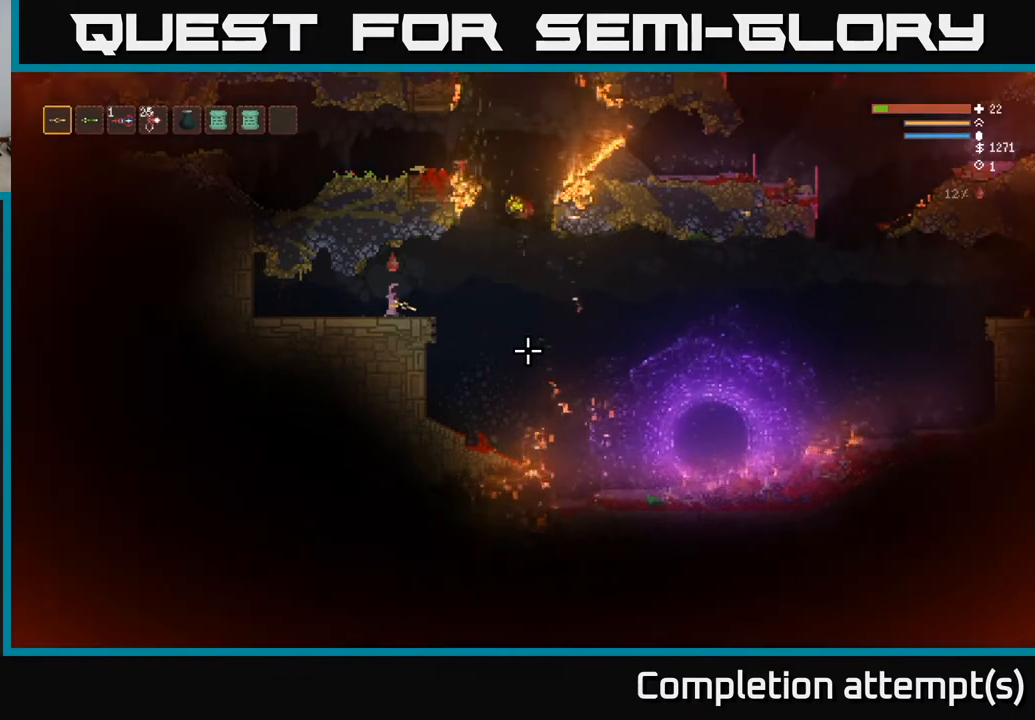
{"buttons": [], "left_stick": "center", "right_stick": "down-right", "events": []}
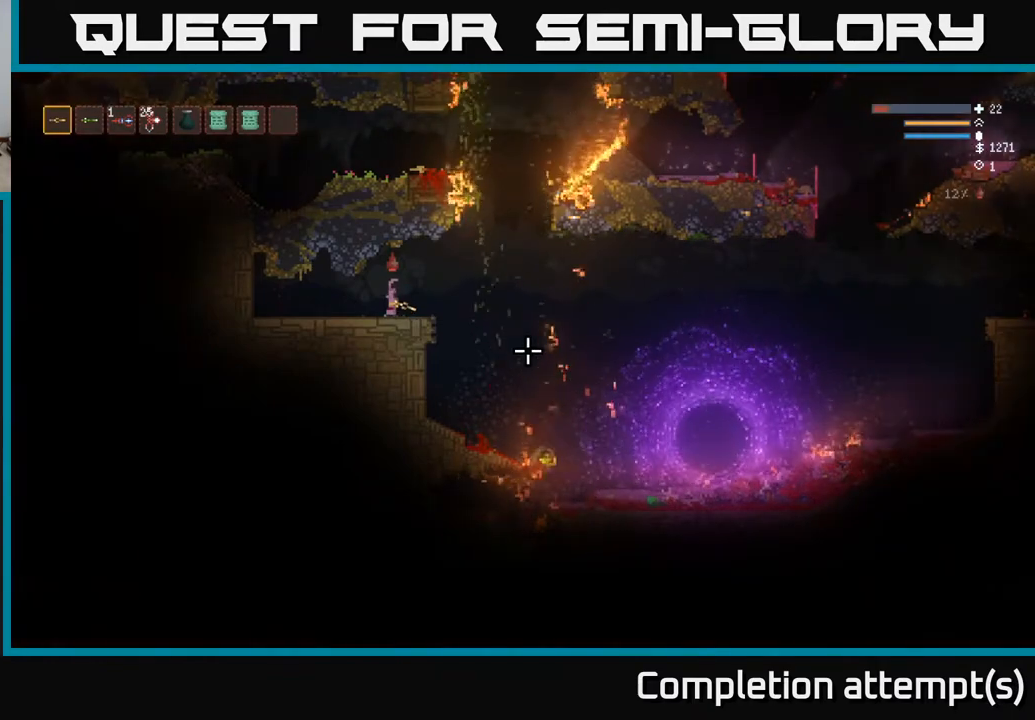
{"buttons": [], "left_stick": "center", "right_stick": "down-right", "events": []}
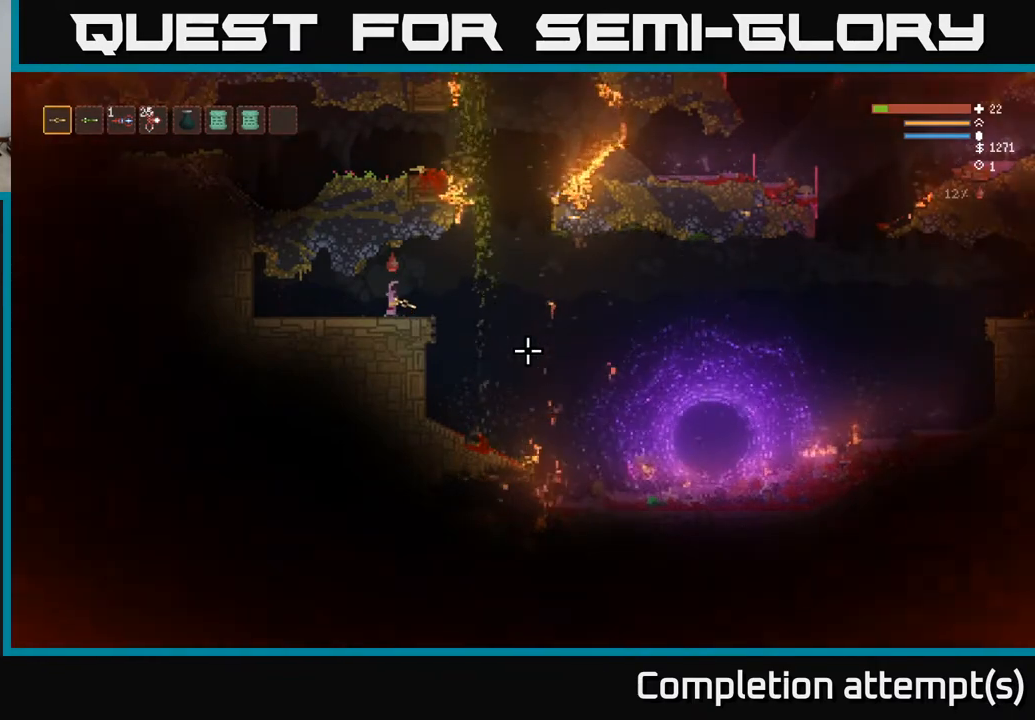
{"buttons": [], "left_stick": "center", "right_stick": "down-right", "events": []}
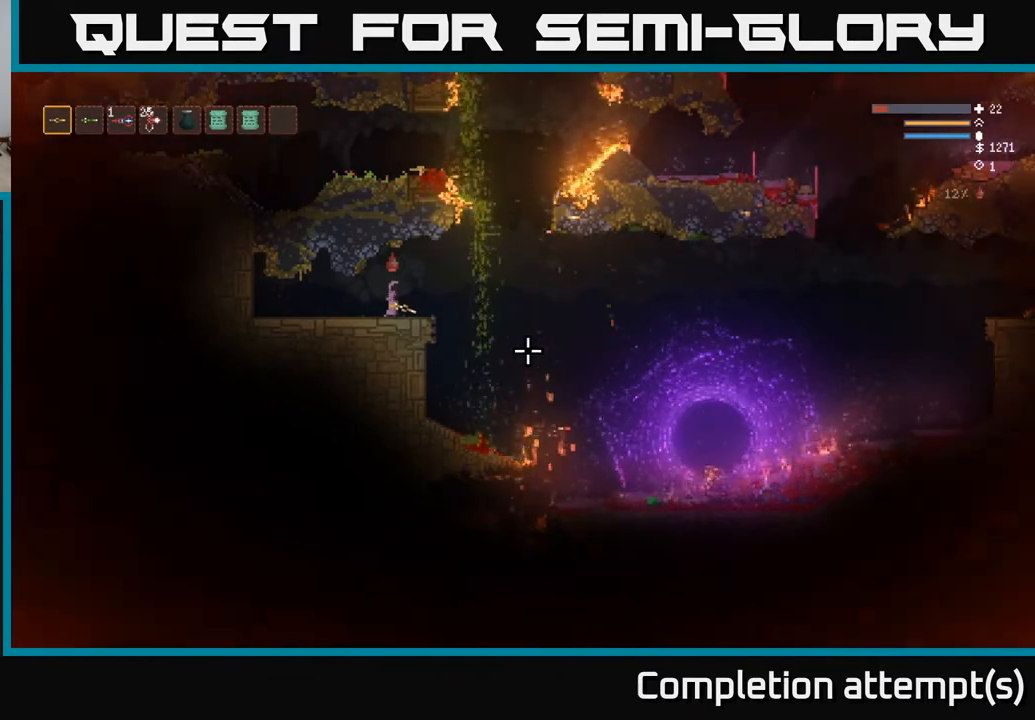
{"buttons": [], "left_stick": "center", "right_stick": "down-right", "events": []}
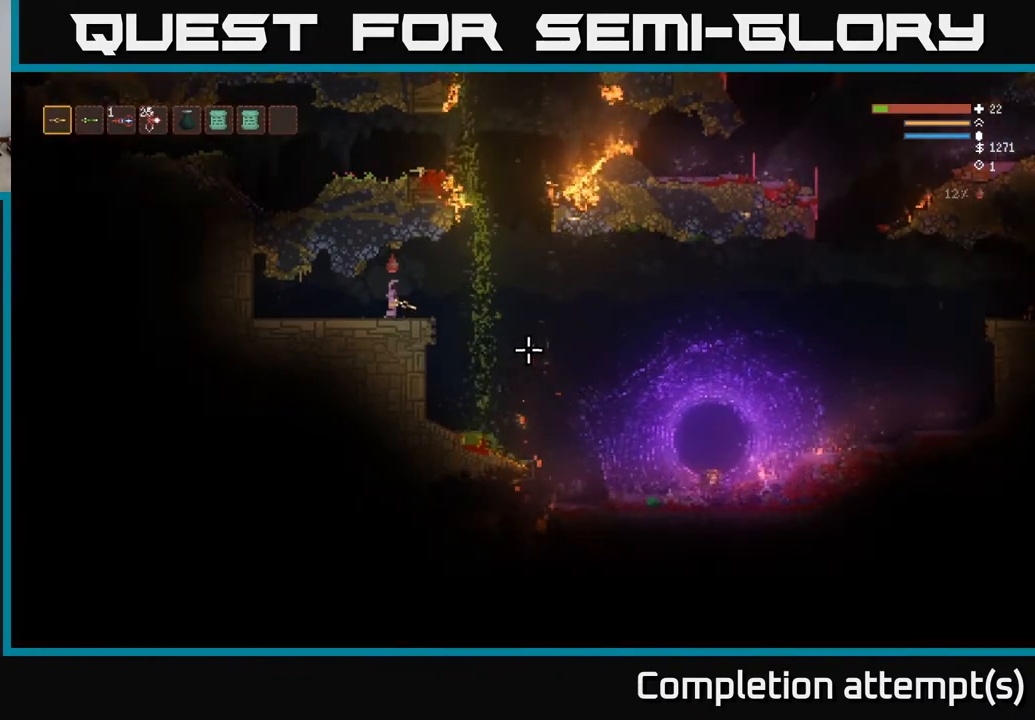
{"buttons": [], "left_stick": "center", "right_stick": "down-right", "events": []}
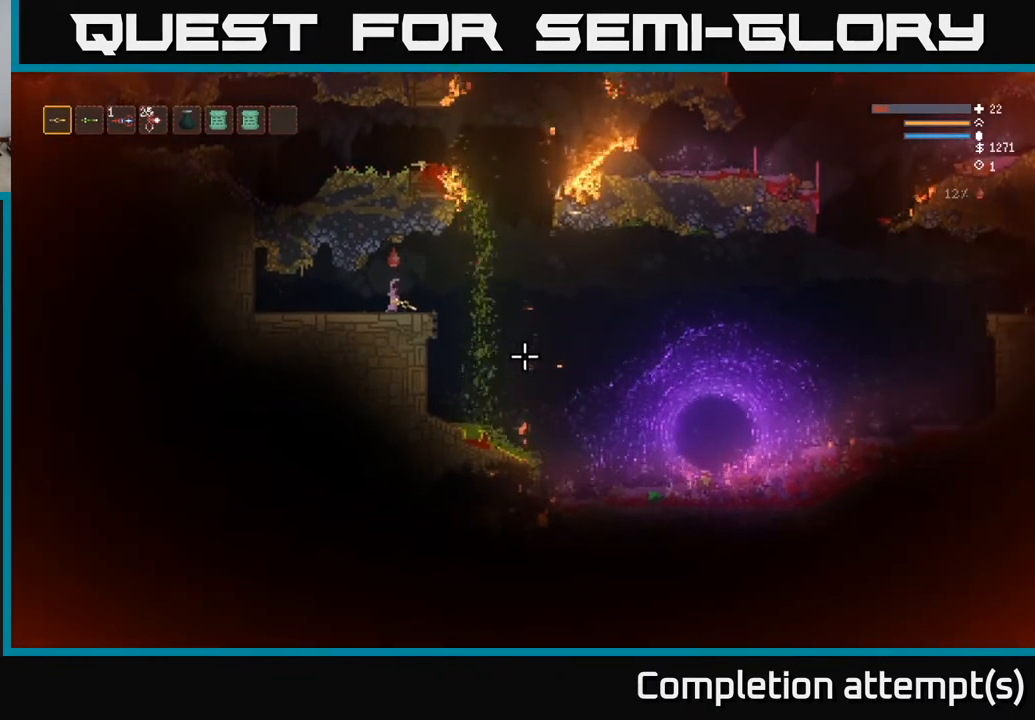
{"buttons": [], "left_stick": "center", "right_stick": "down-right", "events": []}
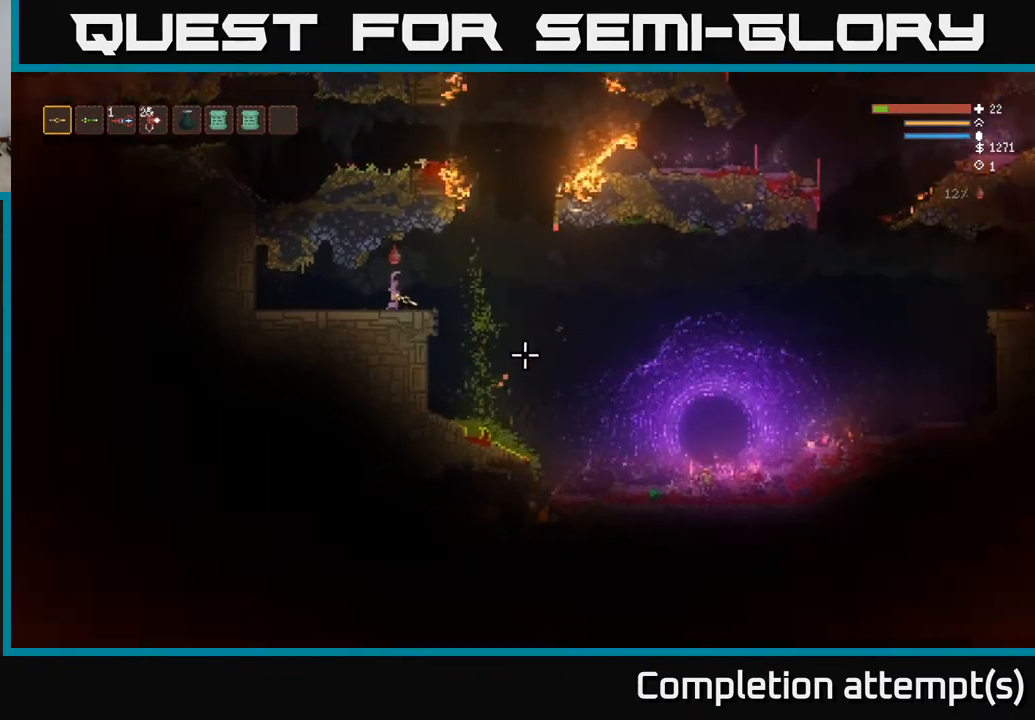
{"buttons": [], "left_stick": "center", "right_stick": "down-right", "events": []}
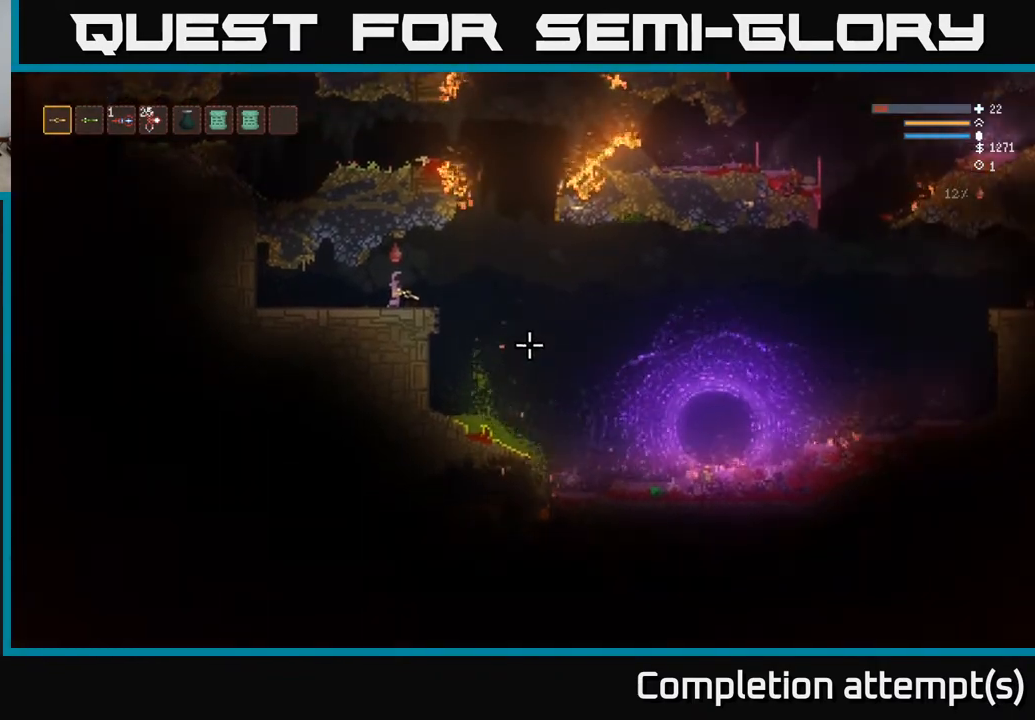
{"buttons": [], "left_stick": "center", "right_stick": "down-right", "events": []}
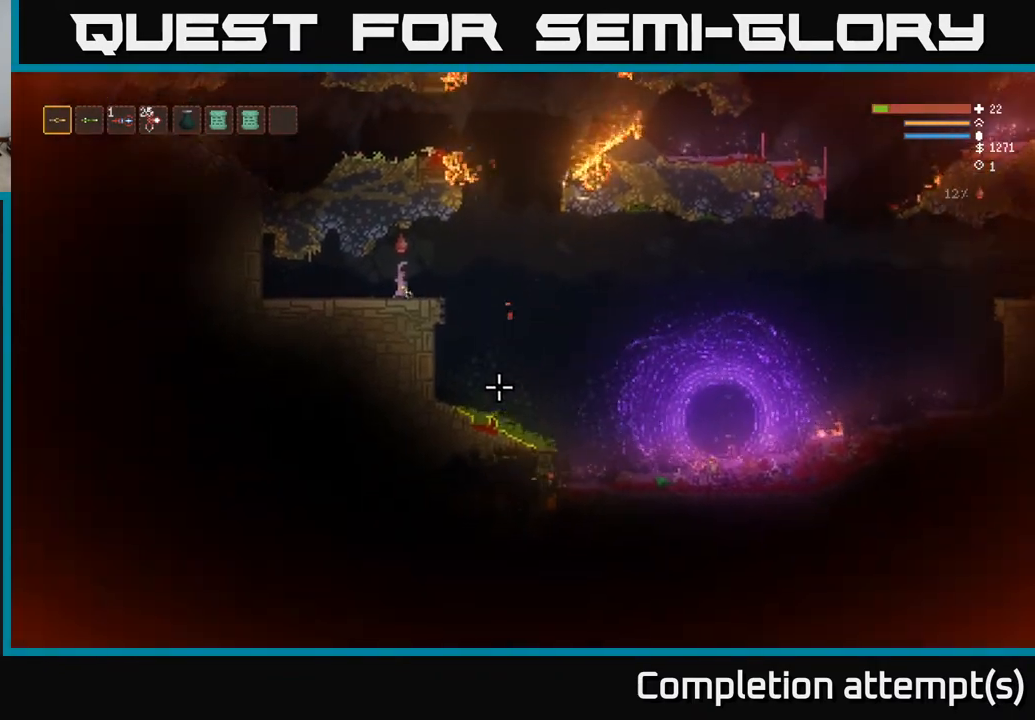
{"buttons": [], "left_stick": "center", "right_stick": "right", "events": [[350, "right_stick", "right"]]}
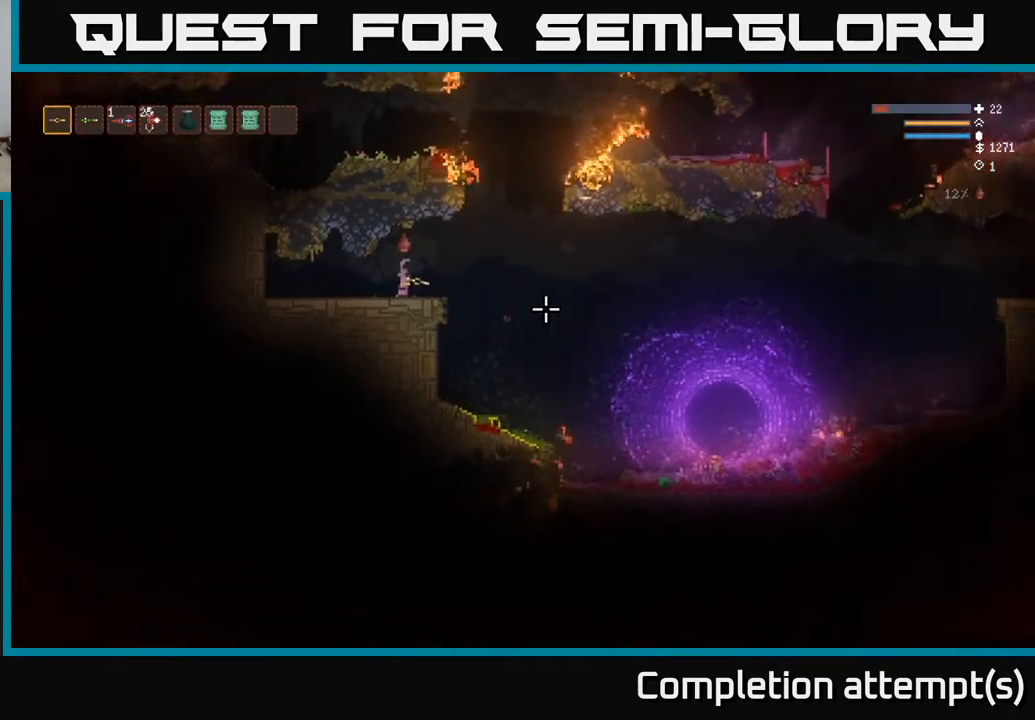
{"buttons": [], "left_stick": "right", "right_stick": "right", "events": [[283, "left_stick", "right"]]}
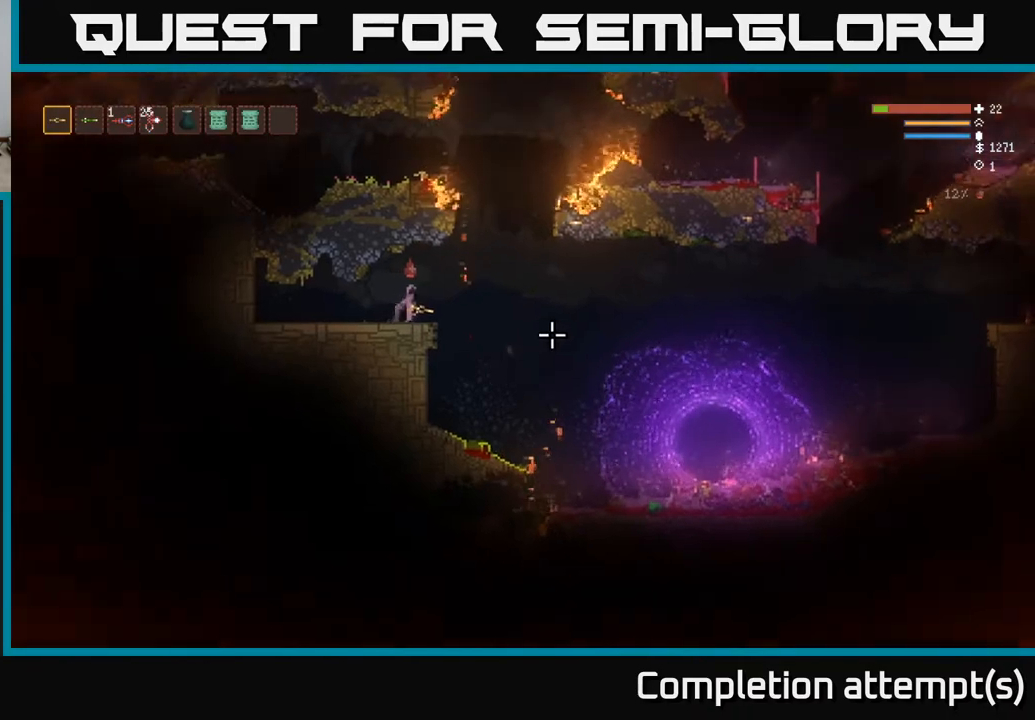
{"buttons": [], "left_stick": "right", "right_stick": "right", "events": [[67, "L2", "down"], [167, "L2", "up"]]}
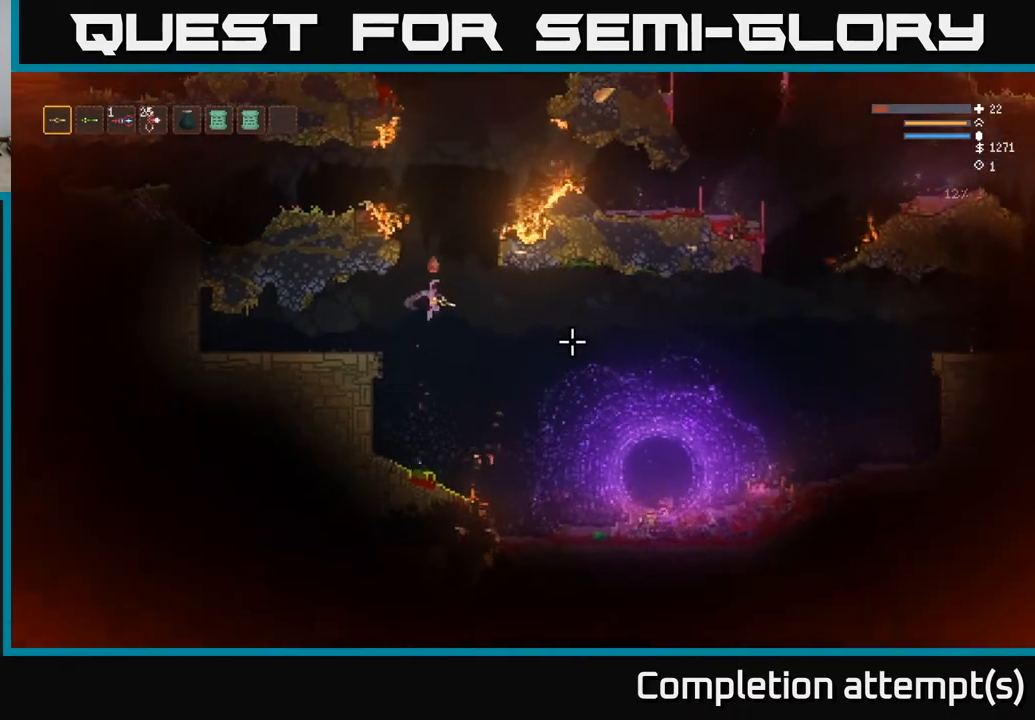
{"buttons": [], "left_stick": "right", "right_stick": "right", "events": [[150, "L2", "down"], [267, "L2", "up"]]}
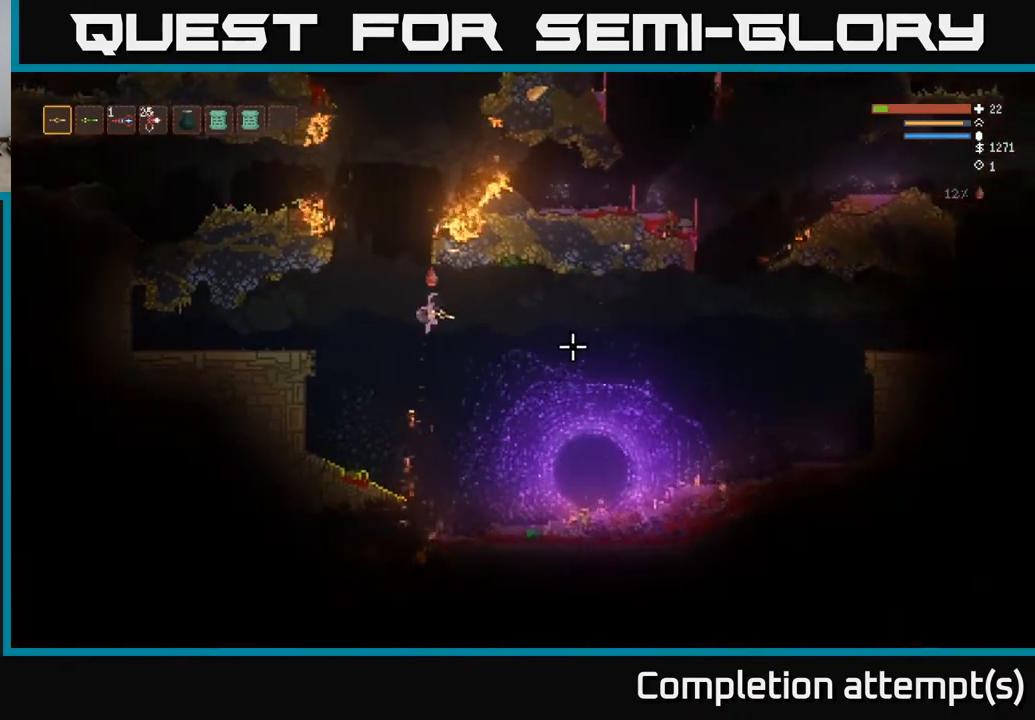
{"buttons": ["L2"], "left_stick": "right", "right_stick": "right", "events": [[150, "L2", "down"], [250, "L2", "up"], [500, "L2", "down"]]}
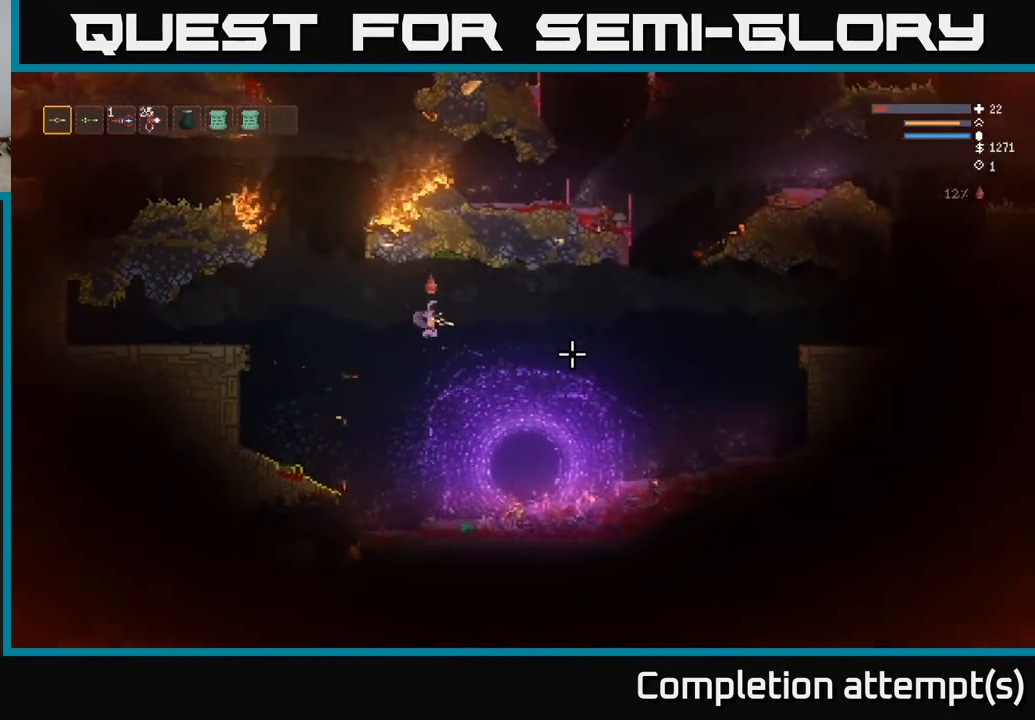
{"buttons": ["L2"], "left_stick": "right", "right_stick": "right", "events": [[117, "L2", "up"], [417, "L2", "down"]]}
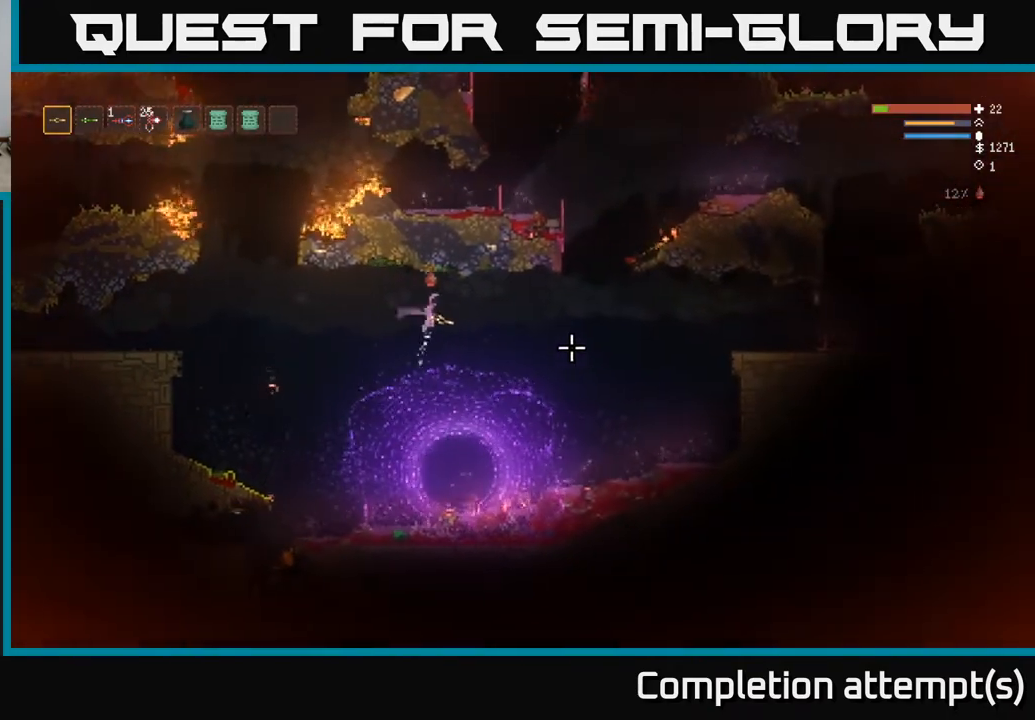
{"buttons": [], "left_stick": "right", "right_stick": "right", "events": [[33, "L2", "up"], [367, "L2", "down"], [450, "L2", "up"]]}
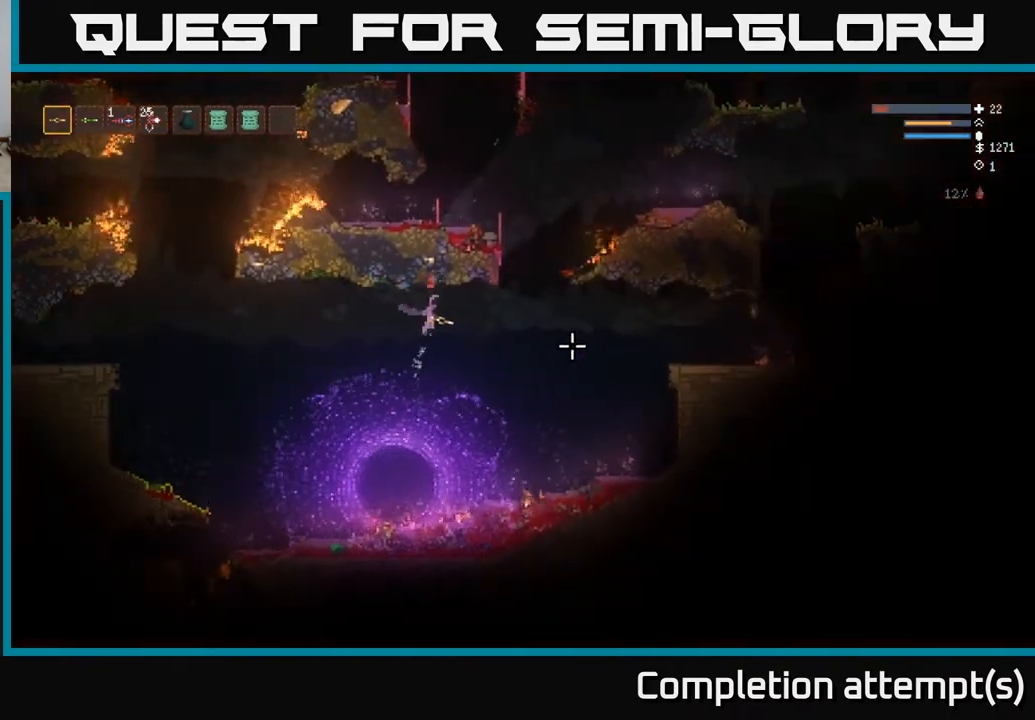
{"buttons": [], "left_stick": "right", "right_stick": "right", "events": [[300, "L2", "down"], [433, "L2", "up"]]}
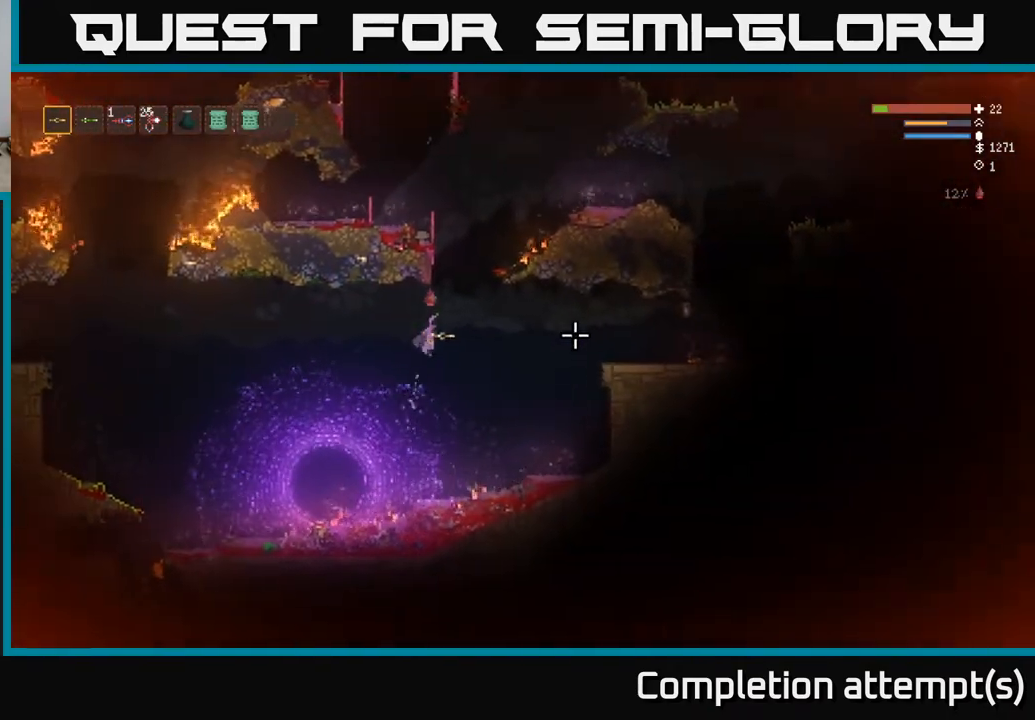
{"buttons": ["L2"], "left_stick": "center", "right_stick": "up-right", "events": [[67, "L2", "down"], [100, "left_stick", "center"], [150, "left_stick", "up-left"], [267, "left_stick", "center"], [283, "right_stick", "up-right"]]}